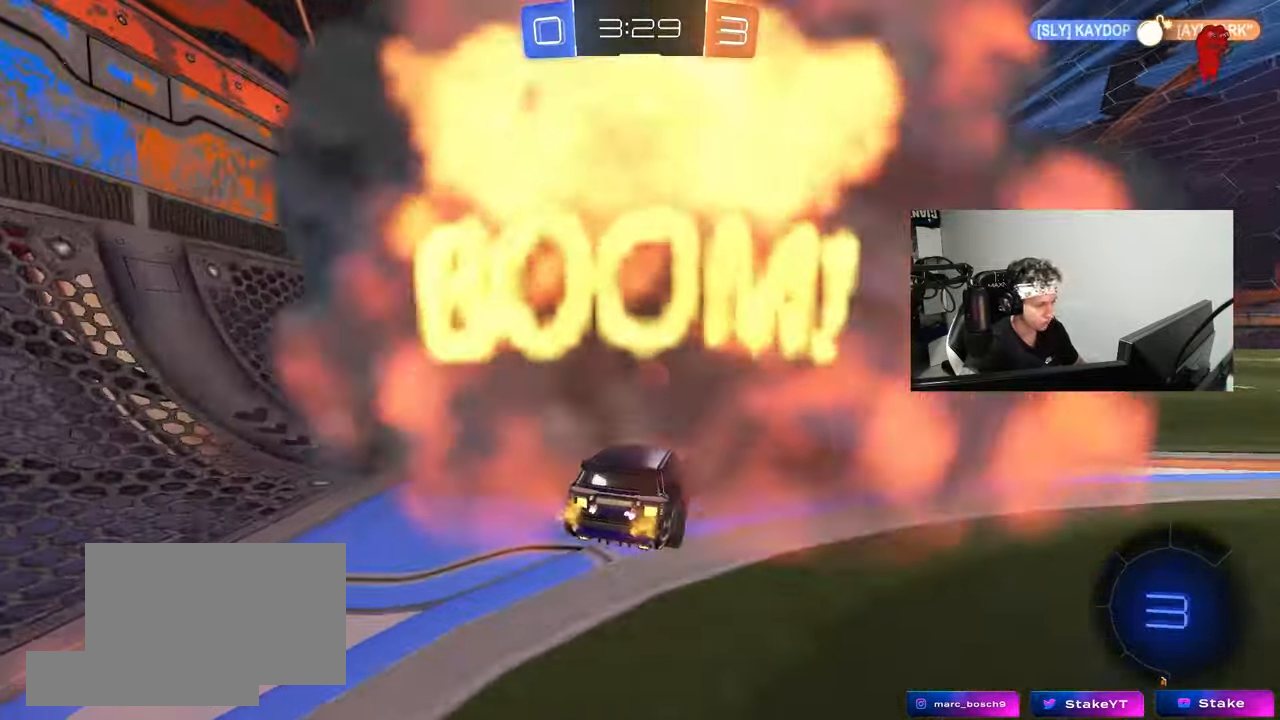
Gameplay with keyboard and mouse; each line is a JSON object with the keys and mouse buttons held at the frame after it. "events" lists presses ("down") and releases ("up") of "1", "2", "3", "4", "5", "a", "alt", "c", "caps_lock", "ctrl", "d", "e", "f", "g", "q", "r", "s", "shift", "space", "t", "tab", "v", "w", "x", "z", "mouse_left", "mouse_wheel" and "mouse_right" between this image and that frame as [ms after this image, input, new state], when the widget could be followed in between. "mouse_left", "mouse_wheel", "mouse_right" = the "left", "wheel", "right" buttons of the "mouse" list. No other keys are recorded. "wheel" means that the mouse wheel is clicked or scrolled. "mouse_move" is the direction in which the mouse moves at that frame (one of eight, or "still"), when it could be read.
{"keys": ["d", "w"], "mouse": ["left"], "mouse_move": "still", "events": [[150, "d", "up"], [183, "s", "up"], [333, "d", "down"], [333, "w", "down"], [433, "mouse_left", "down"]]}
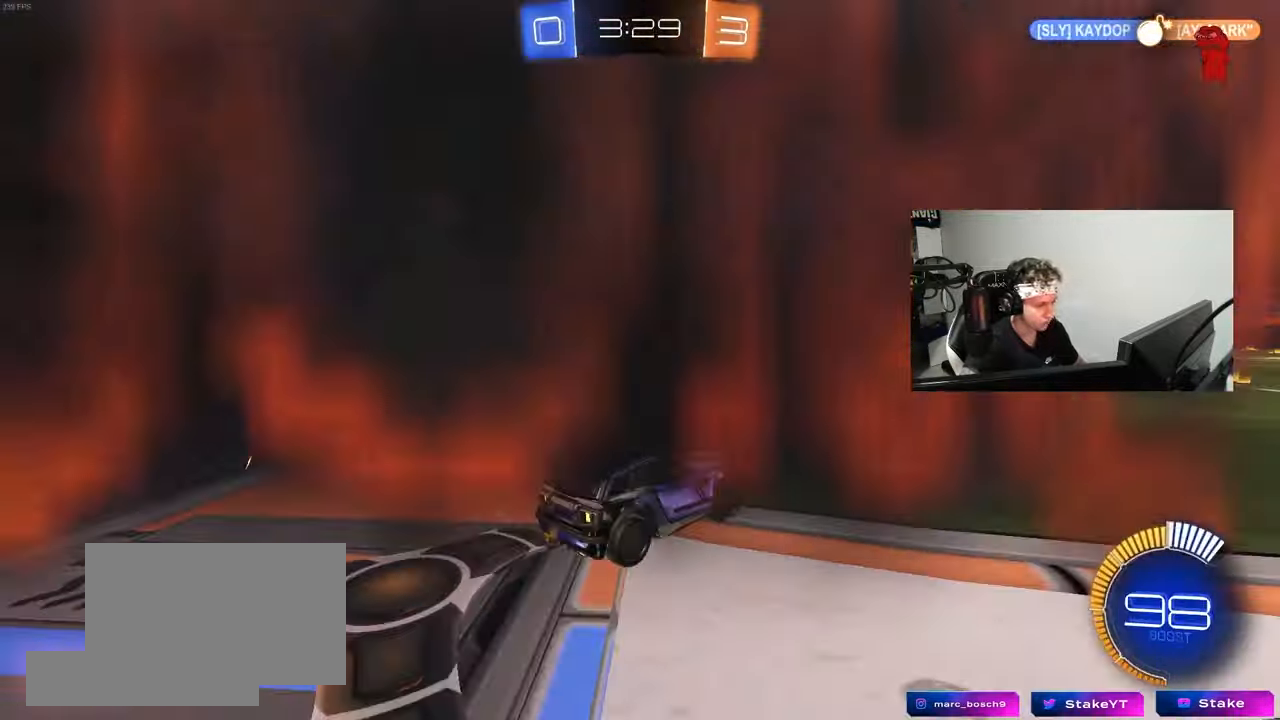
{"keys": ["w"], "mouse": ["left"], "mouse_move": "still", "events": [[67, "d", "up"]]}
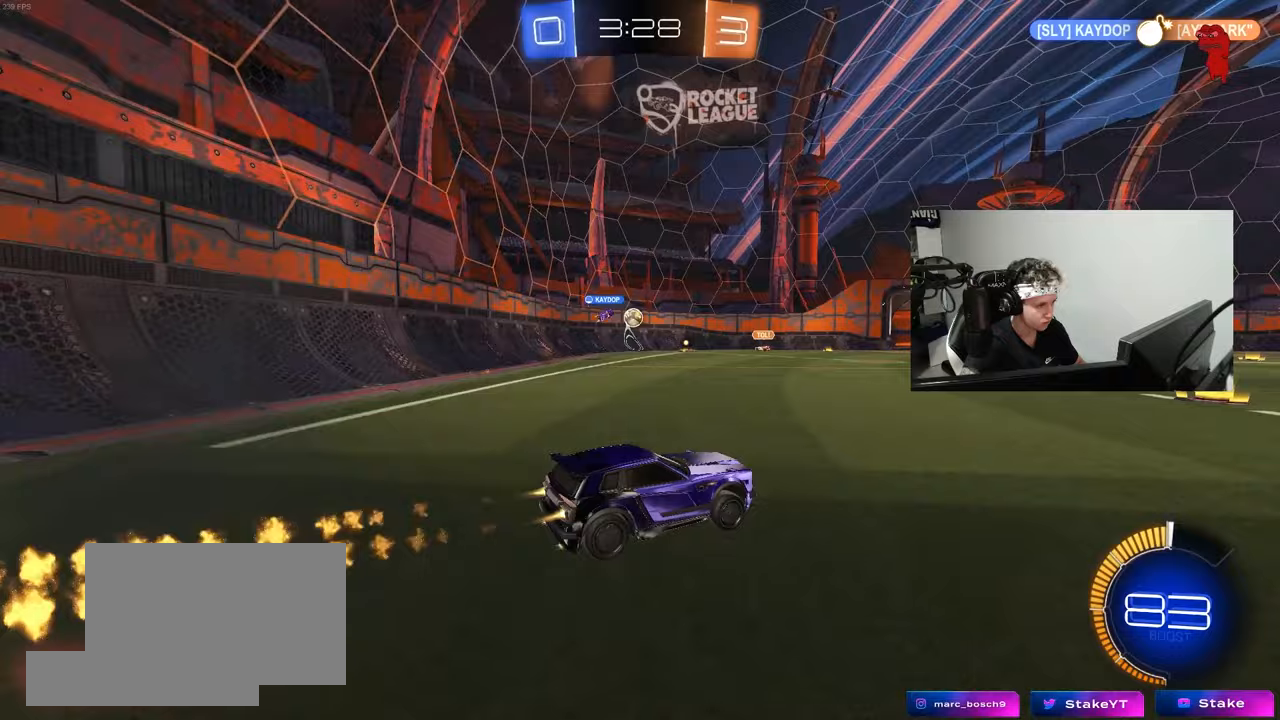
{"keys": ["w"], "mouse": [], "mouse_move": "still", "events": [[183, "mouse_left", "up"], [267, "mouse_left", "down"], [417, "mouse_left", "up"]]}
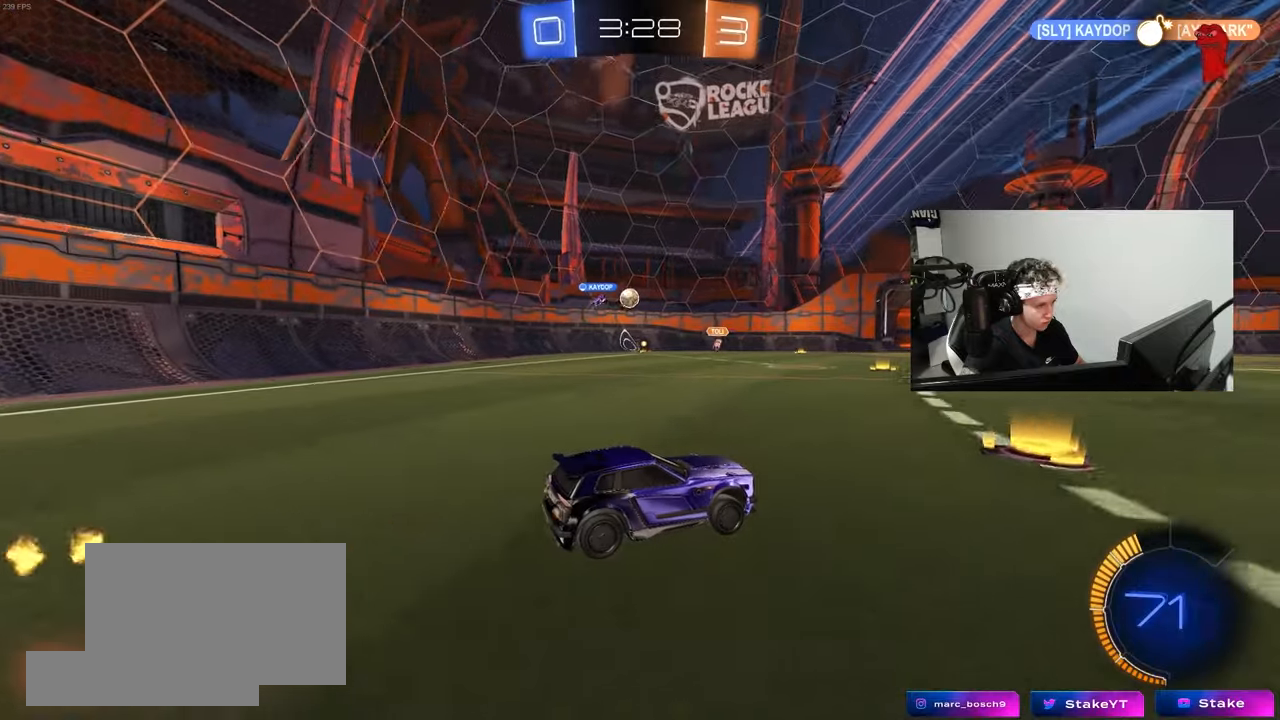
{"keys": ["a", "w"], "mouse": [], "mouse_move": "still", "events": [[150, "mouse_left", "down"], [200, "a", "down"], [333, "a", "up"], [383, "mouse_left", "up"], [483, "a", "down"]]}
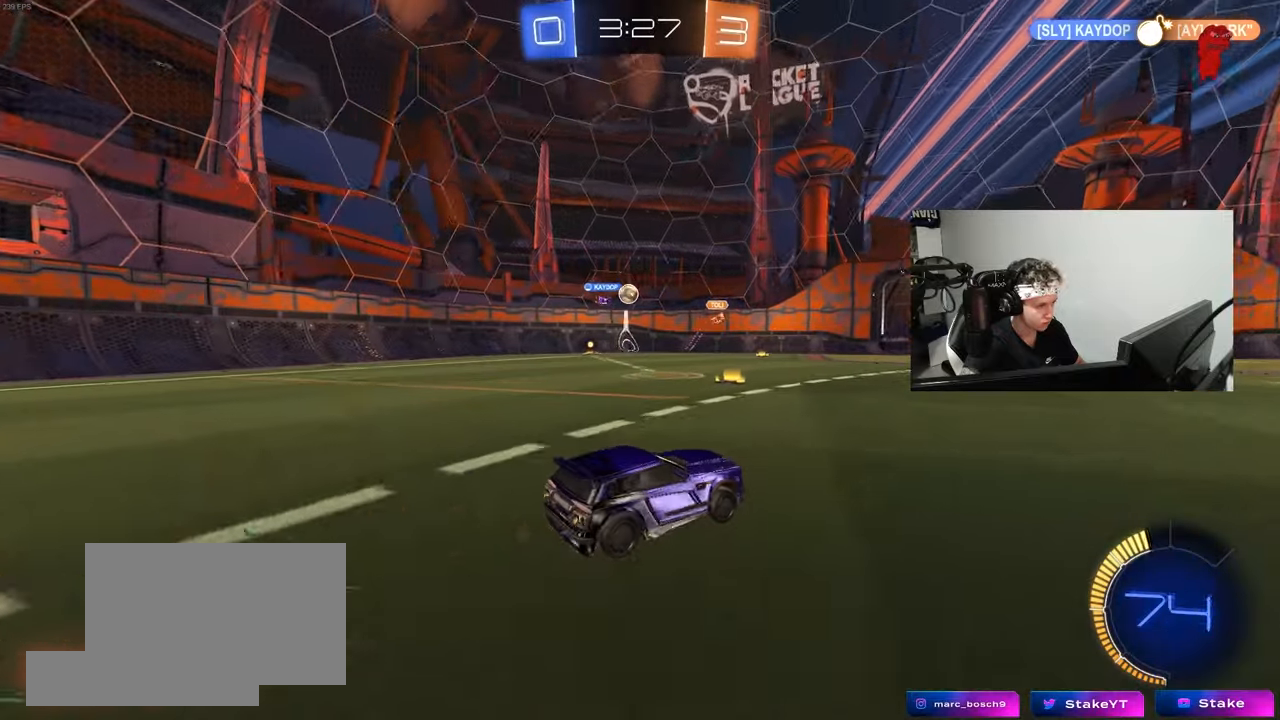
{"keys": [], "mouse": [], "mouse_move": "still", "events": [[117, "a", "up"], [117, "w", "up"], [300, "d", "down"], [450, "d", "up"]]}
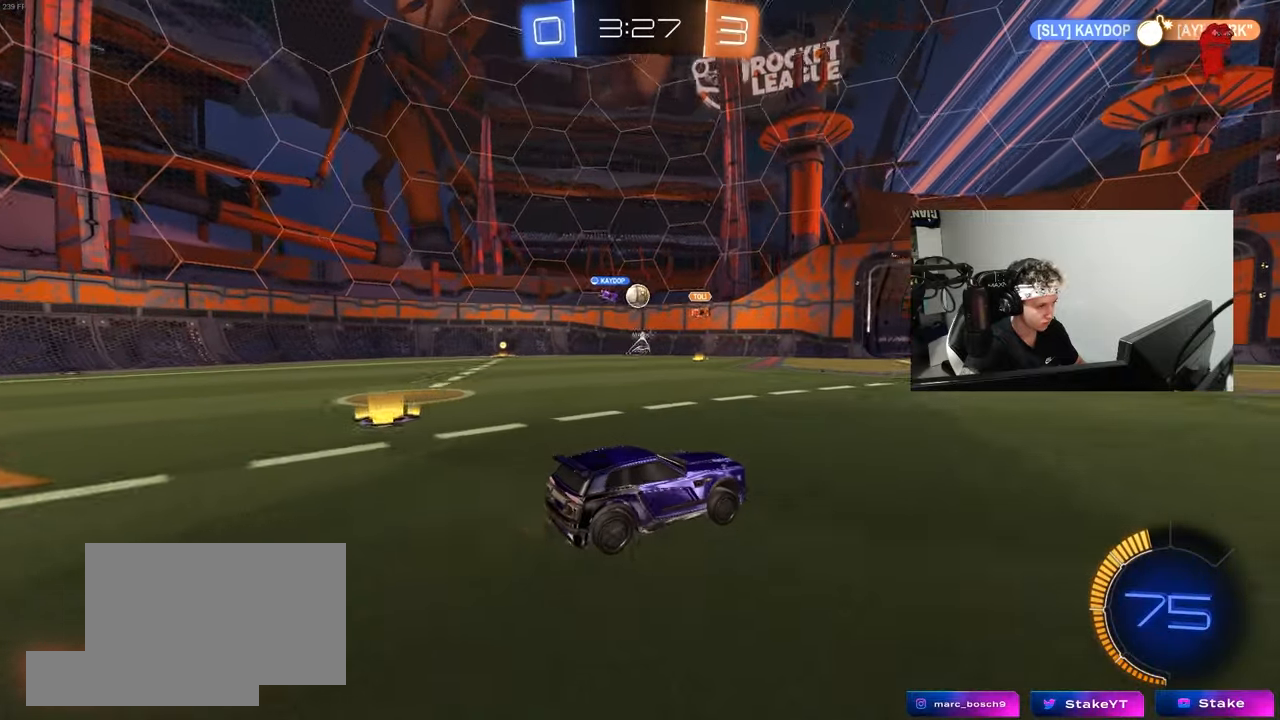
{"keys": ["w"], "mouse": [], "mouse_move": "still", "events": [[133, "a", "down"], [183, "s", "down"], [317, "s", "up"], [367, "a", "up"], [450, "w", "down"]]}
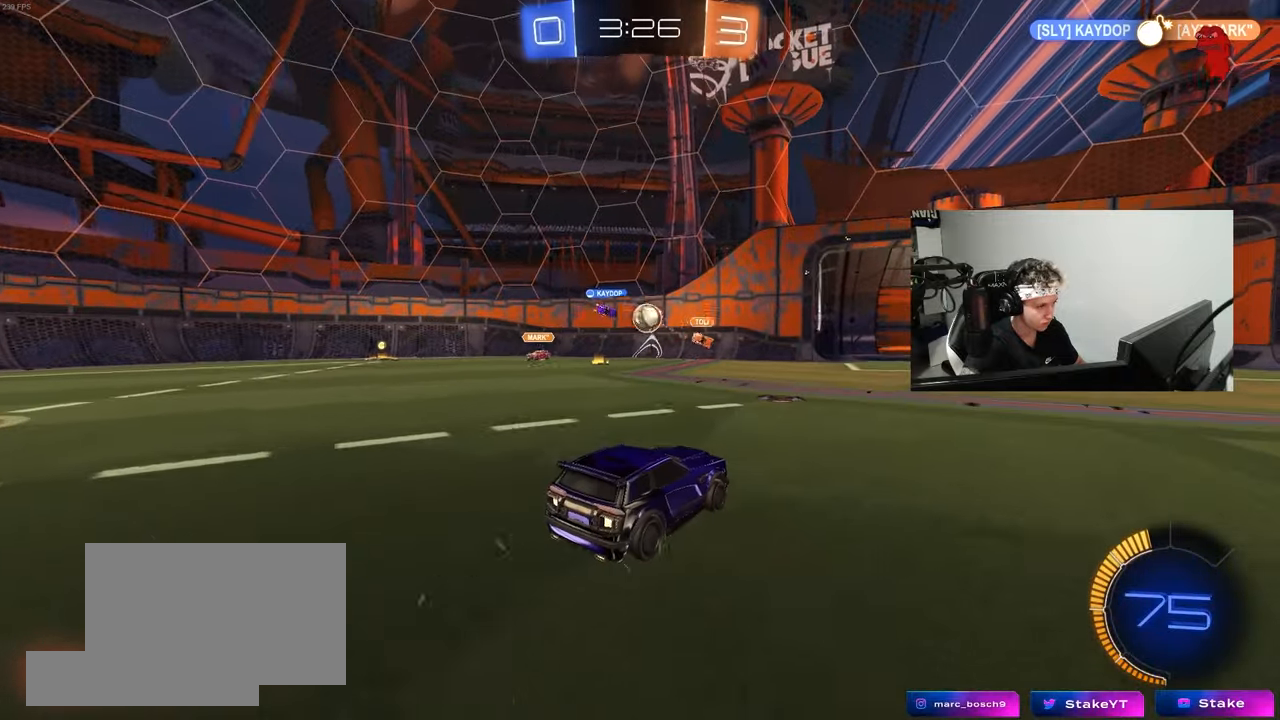
{"keys": ["a"], "mouse": [], "mouse_move": "still", "events": [[150, "d", "down"], [200, "w", "up"], [233, "d", "up"], [467, "a", "down"]]}
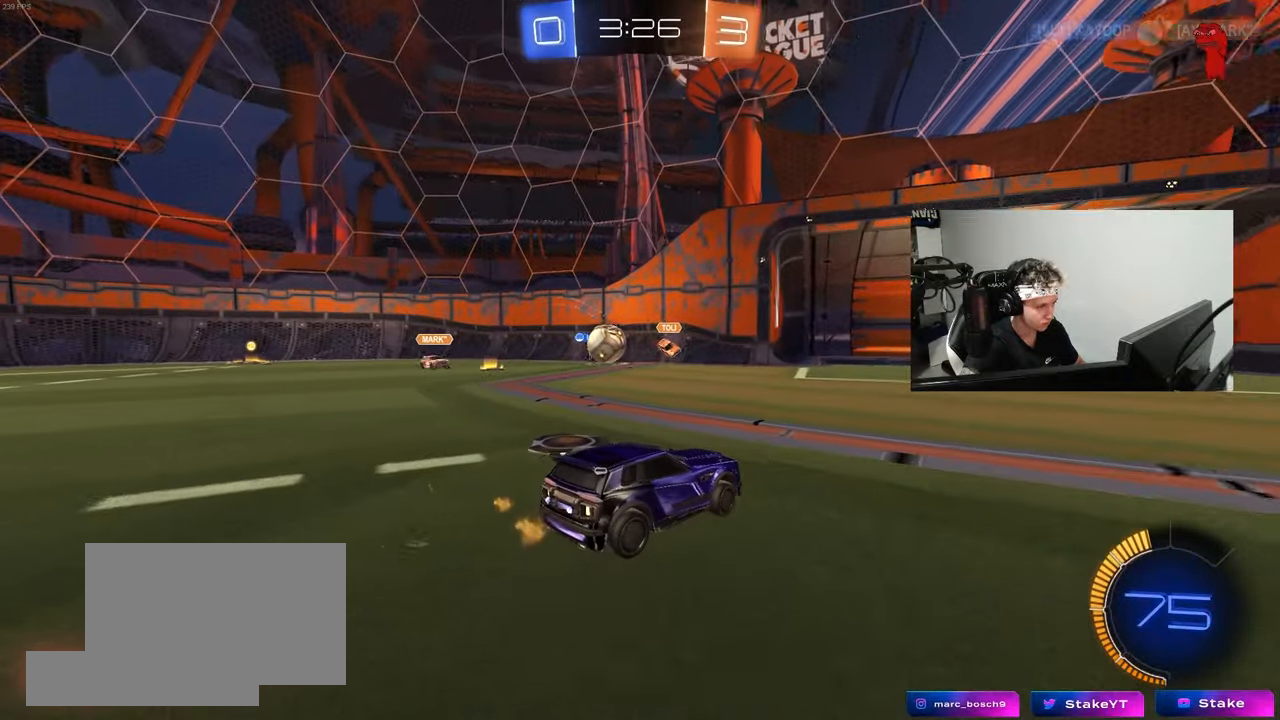
{"keys": ["a", "w"], "mouse": [], "mouse_move": "still", "events": [[167, "shift", "down"], [300, "w", "down"], [350, "shift", "up"]]}
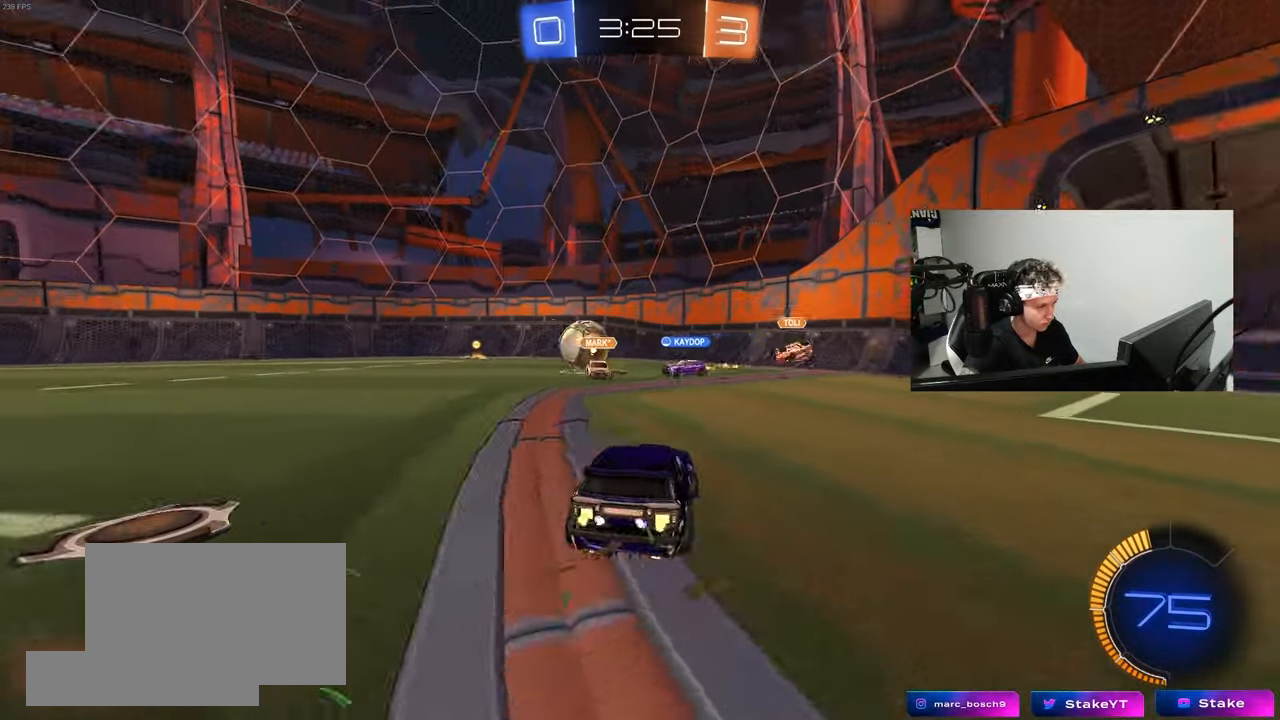
{"keys": ["a", "w"], "mouse": ["left"], "mouse_move": "still", "events": [[167, "mouse_left", "down"], [317, "shift", "down"], [367, "shift", "up"]]}
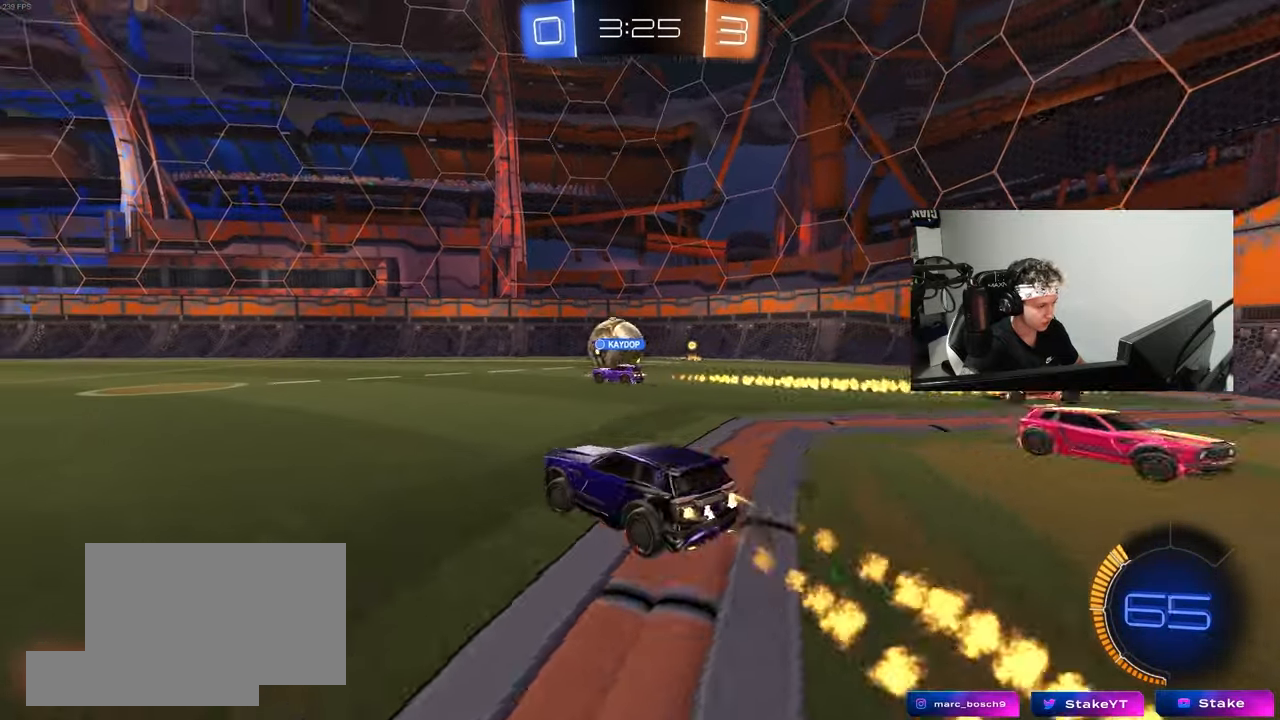
{"keys": ["w"], "mouse": [], "mouse_move": "still", "events": [[100, "mouse_left", "up"], [183, "a", "up"]]}
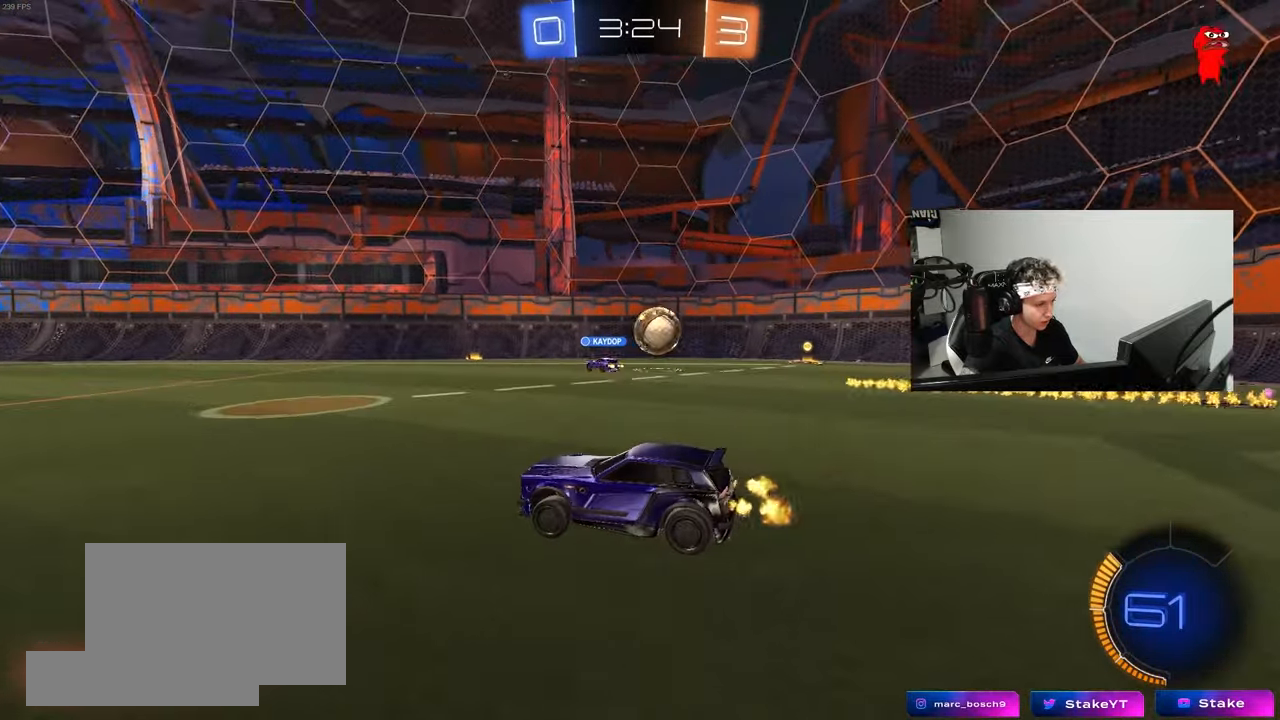
{"keys": ["d", "w"], "mouse": [], "mouse_move": "still", "events": [[117, "a", "down"], [217, "a", "up"], [250, "d", "down"], [400, "d", "up"], [483, "d", "down"]]}
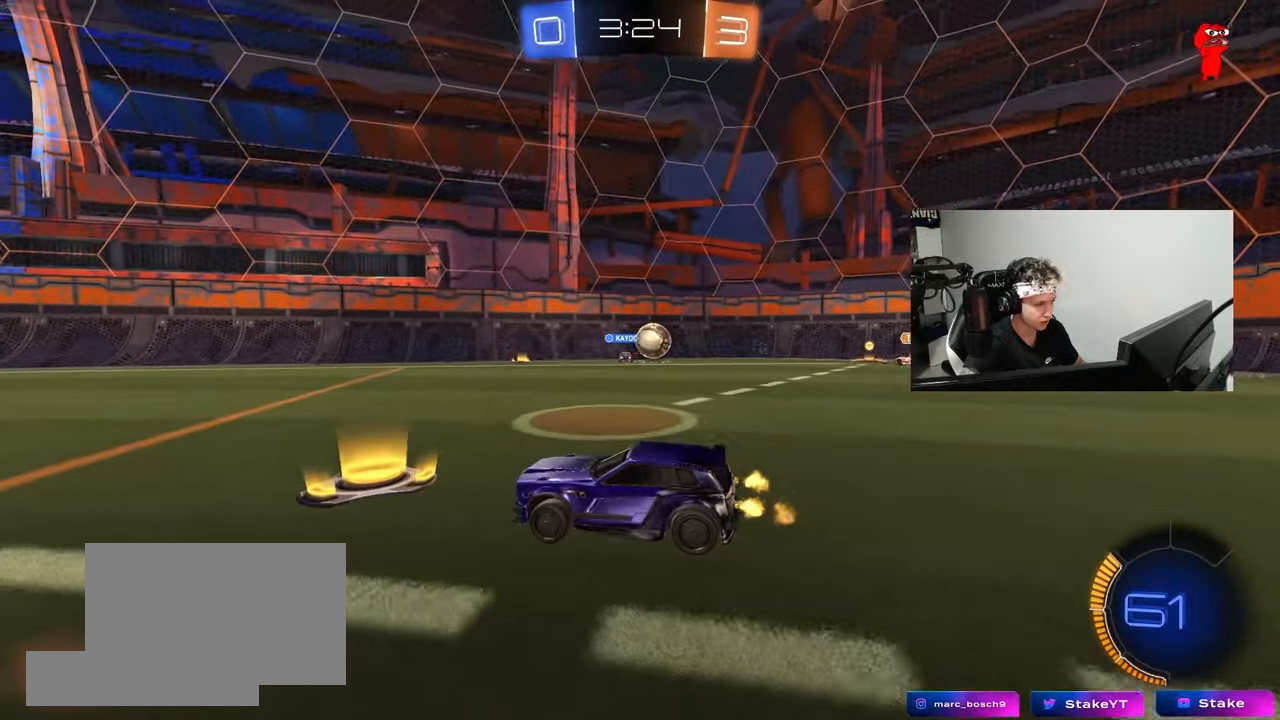
{"keys": ["a", "shift", "w"], "mouse": [], "mouse_move": "still", "events": [[133, "d", "up"], [183, "a", "down"], [367, "a", "up"], [467, "a", "down"], [500, "shift", "down"]]}
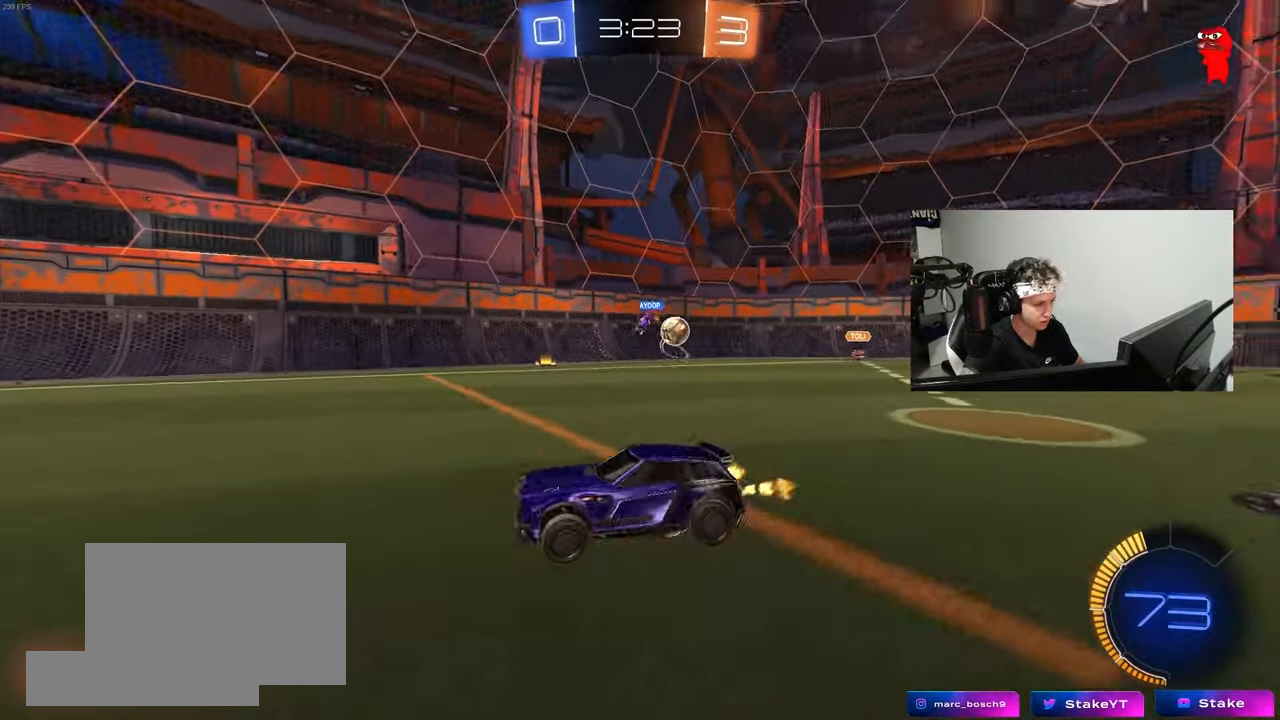
{"keys": ["a", "shift", "w"], "mouse": [], "mouse_move": "still", "events": [[150, "shift", "up"], [433, "shift", "down"]]}
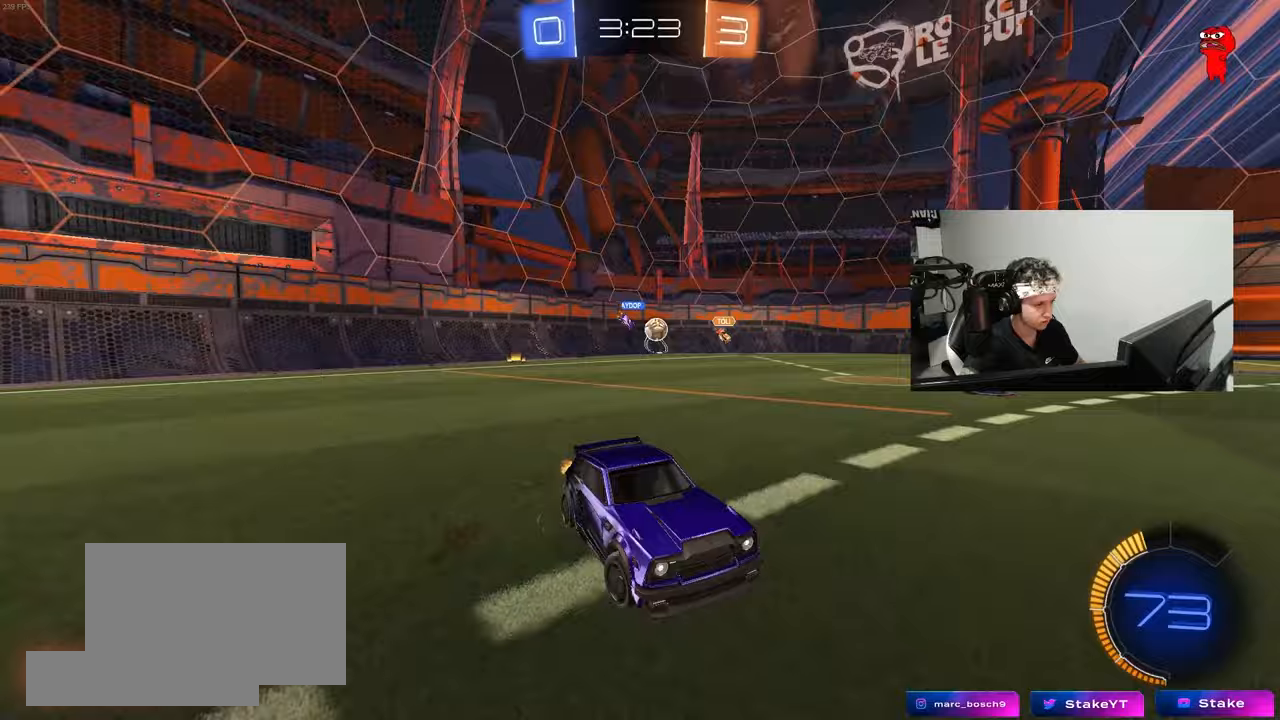
{"keys": ["a", "w"], "mouse": [], "mouse_move": "still", "events": [[17, "shift", "up"], [350, "shift", "down"], [433, "shift", "up"]]}
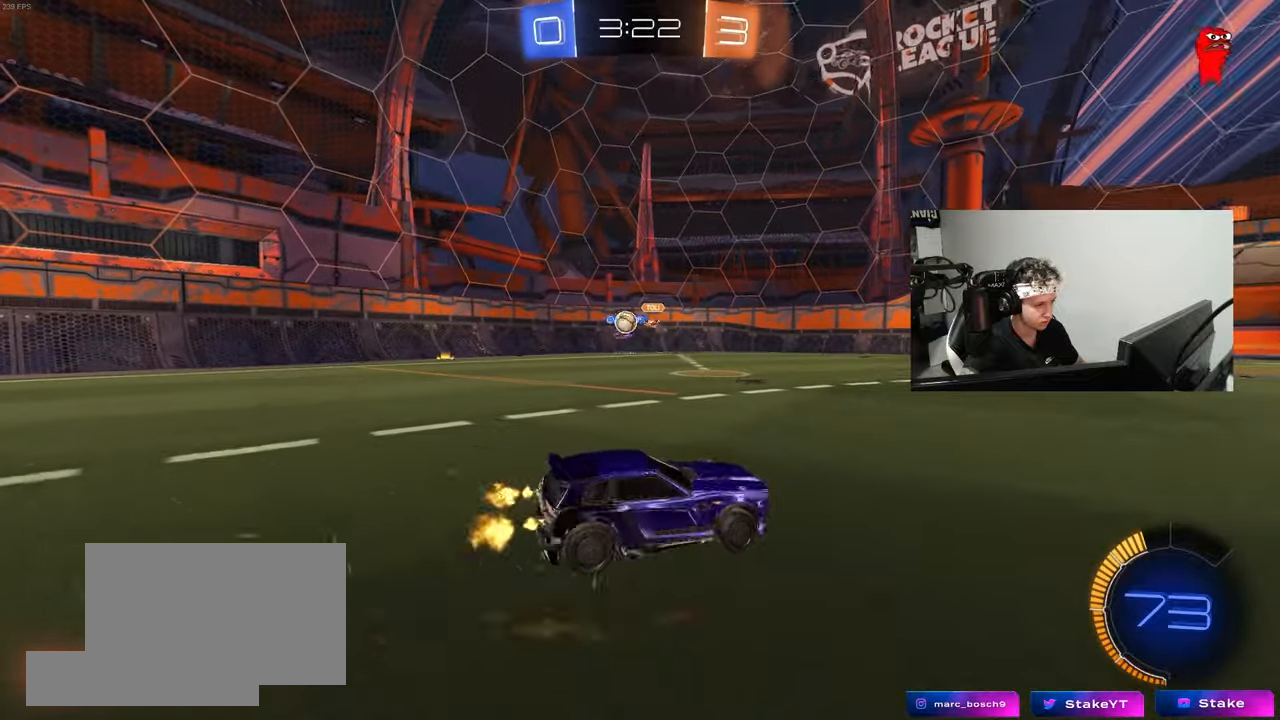
{"keys": ["a", "w"], "mouse": ["left"], "mouse_move": "still", "events": [[83, "shift", "down"], [183, "shift", "up"], [267, "mouse_left", "down"]]}
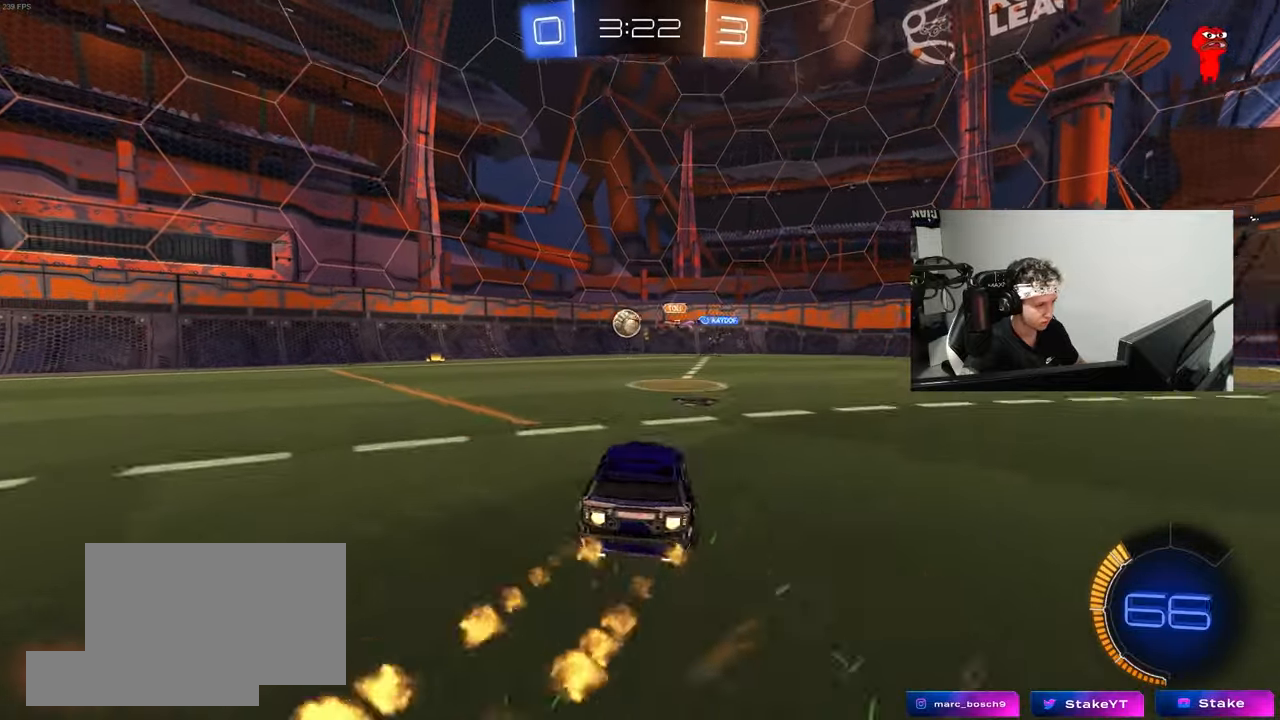
{"keys": ["w"], "mouse": ["left"], "mouse_move": "still", "events": [[50, "a", "up"], [233, "a", "down"], [333, "a", "up"]]}
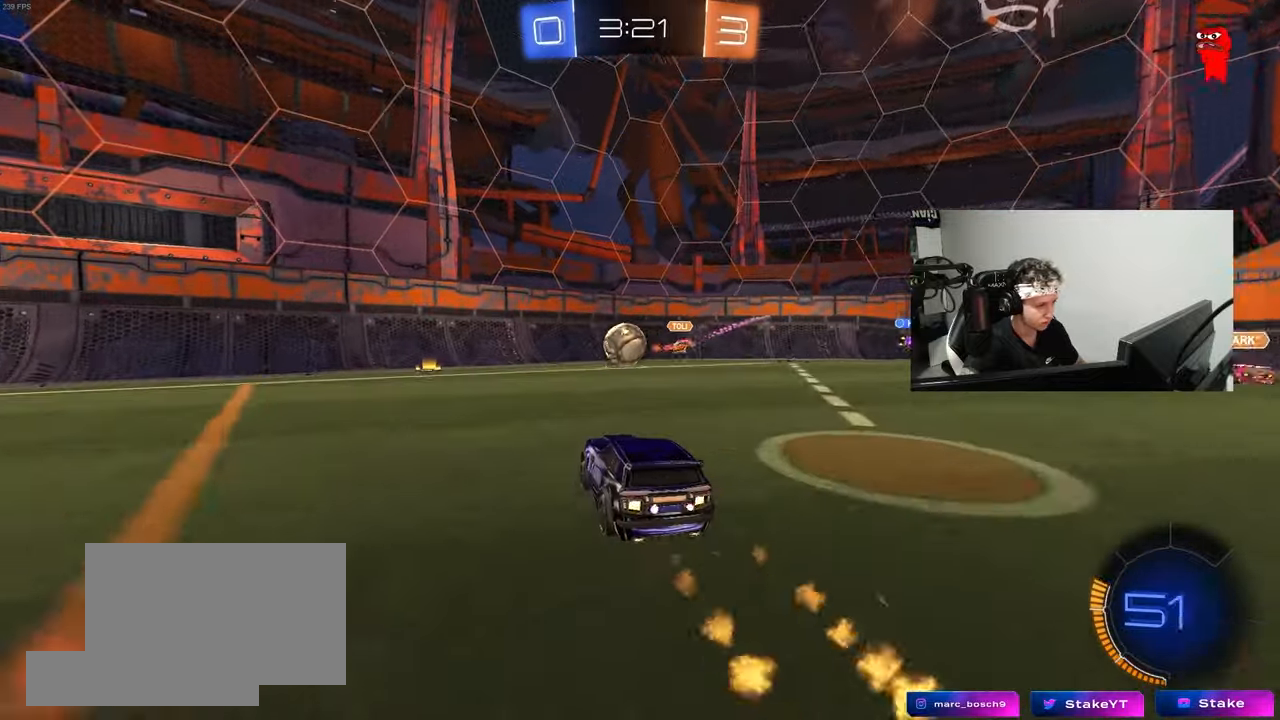
{"keys": ["w"], "mouse": ["left"], "mouse_move": "still", "events": [[17, "a", "down"], [17, "mouse_left", "up"], [67, "shift", "down"], [167, "shift", "up"], [200, "mouse_left", "down"], [350, "a", "up"]]}
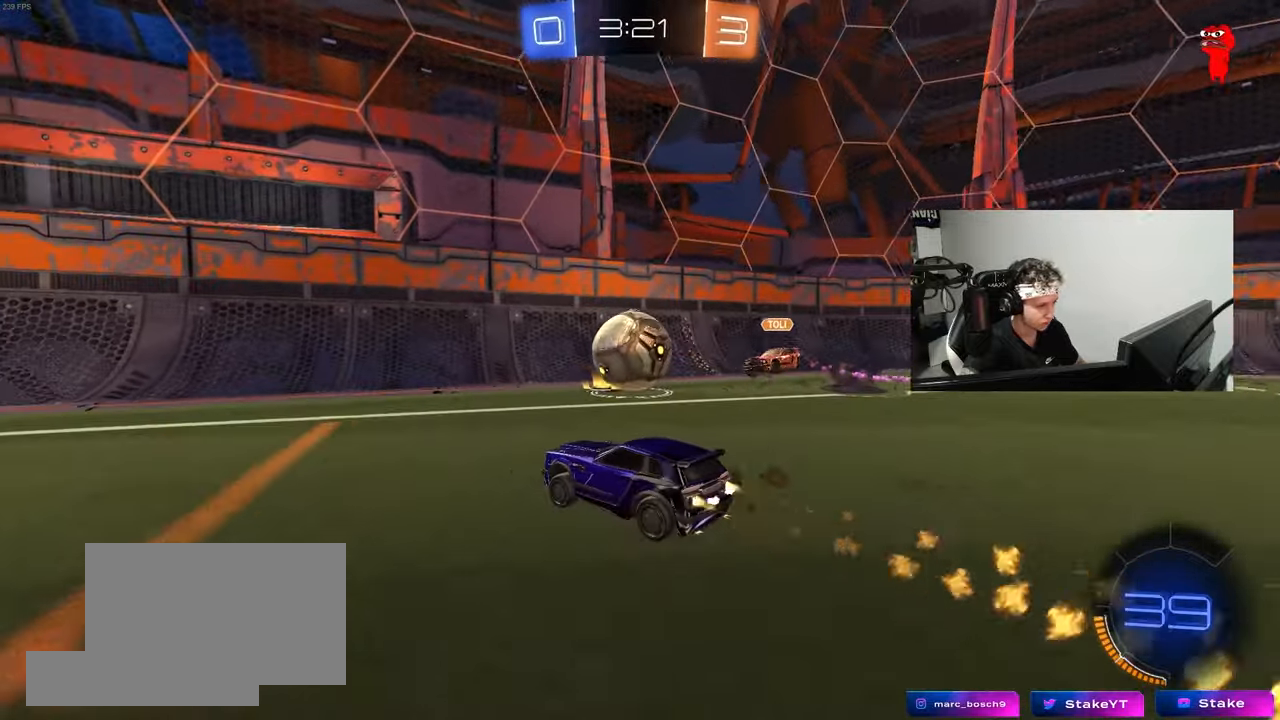
{"keys": ["d", "w"], "mouse": ["left"], "mouse_move": "still", "events": [[183, "a", "down"], [183, "shift", "down"], [267, "shift", "up"], [417, "a", "up"], [467, "d", "down"]]}
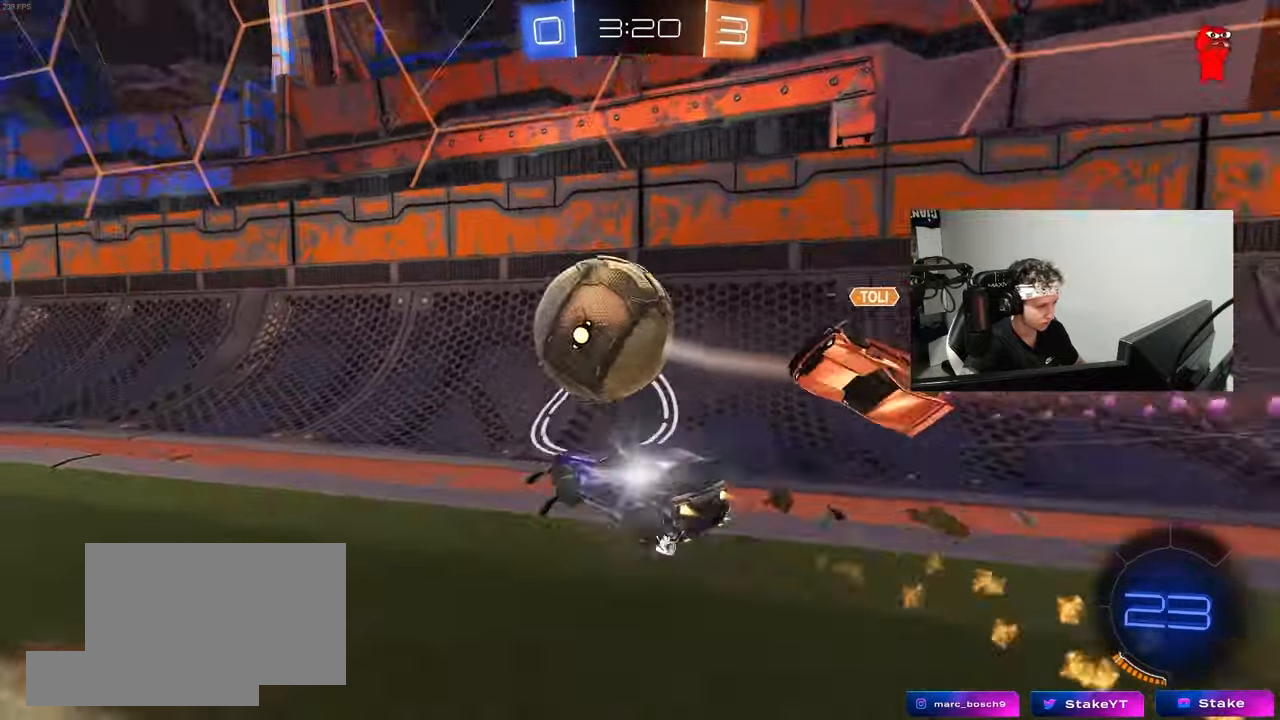
{"keys": ["a", "w"], "mouse": [], "mouse_move": "still", "events": [[50, "mouse_left", "up"], [100, "a", "down"], [100, "d", "up"], [100, "mouse_left", "down"], [200, "shift", "down"], [233, "shift", "up"], [500, "mouse_left", "up"]]}
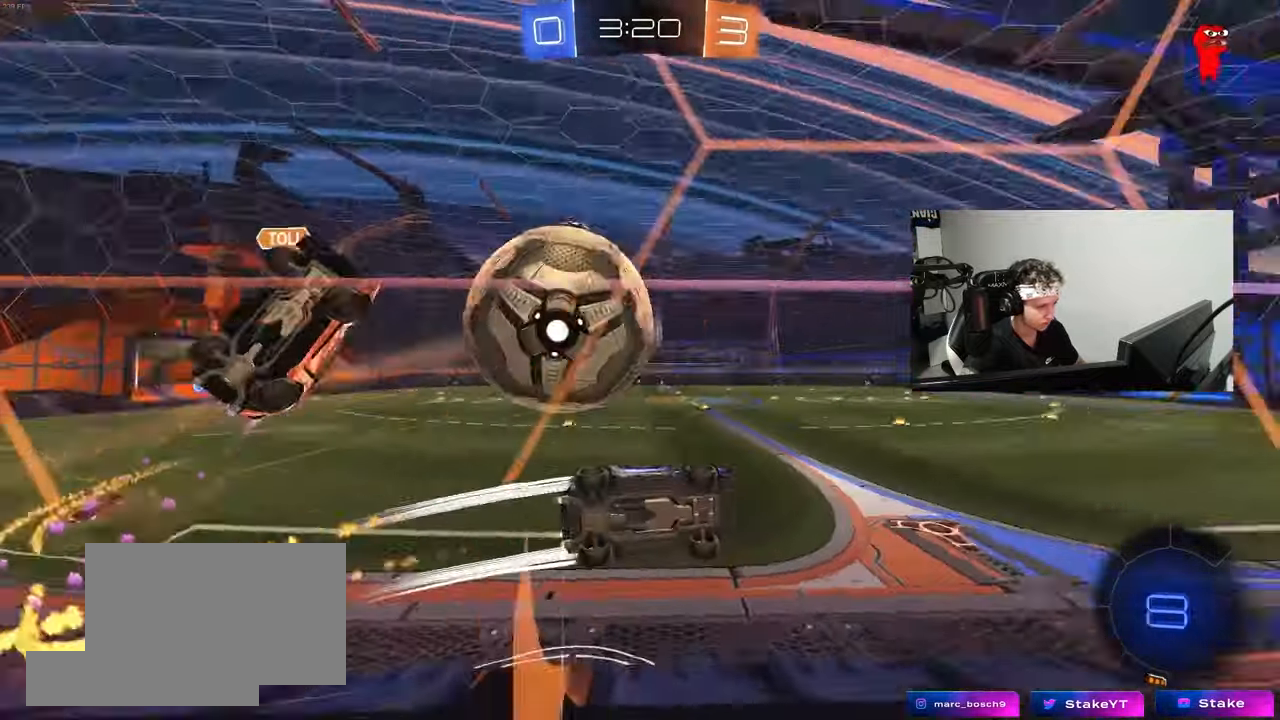
{"keys": ["w"], "mouse": [], "mouse_move": "still", "events": [[200, "a", "up"], [250, "d", "down"], [300, "d", "up"]]}
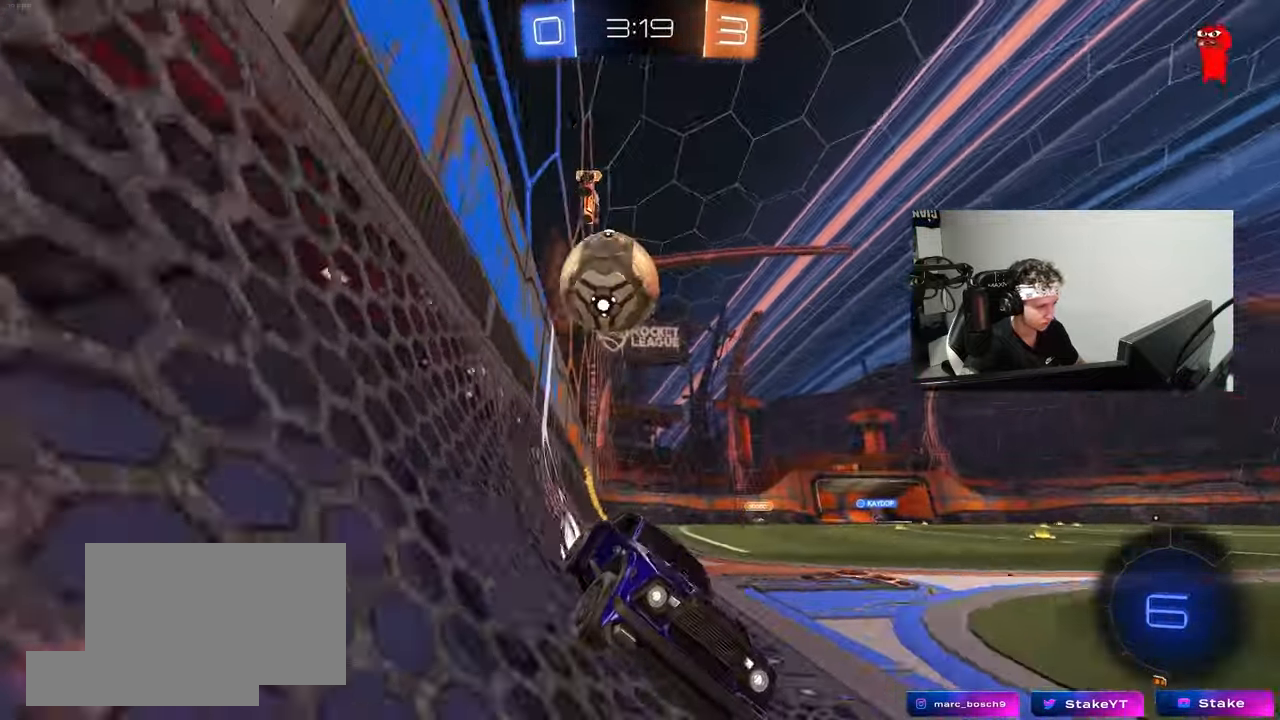
{"keys": ["w"], "mouse": [], "mouse_move": "still", "events": [[83, "a", "down"], [217, "a", "up"]]}
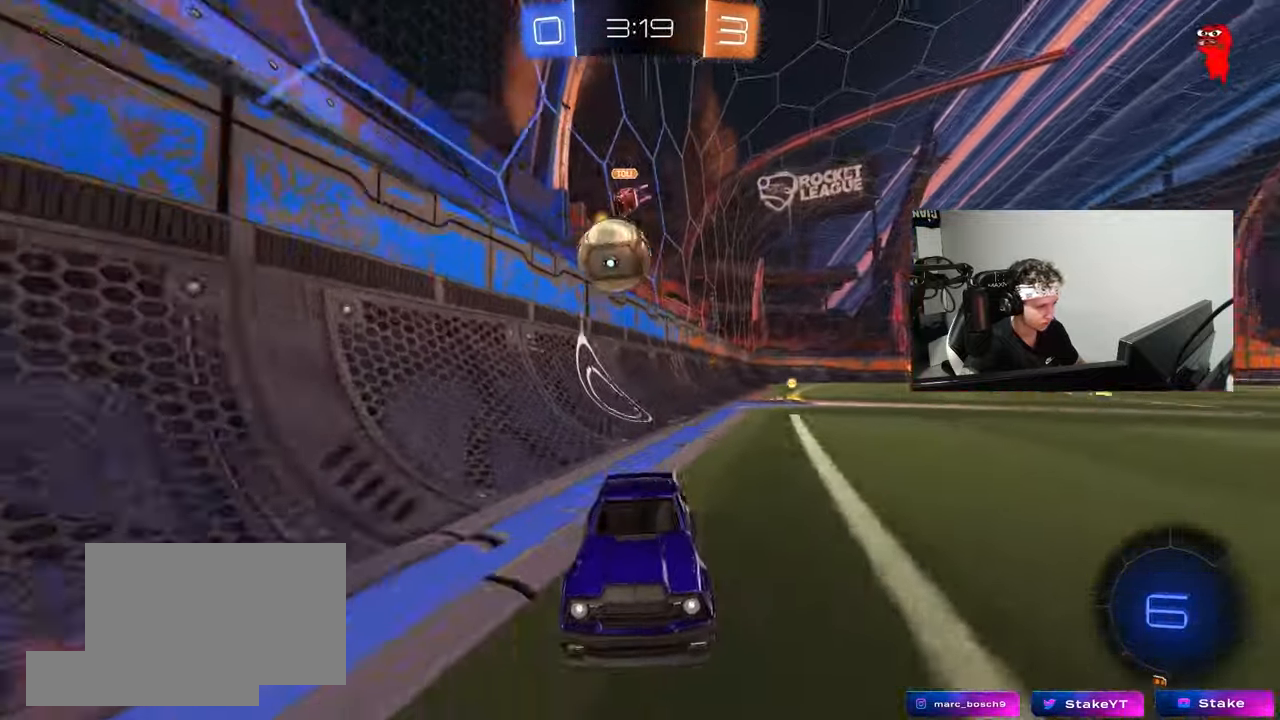
{"keys": ["d", "w"], "mouse": [], "mouse_move": "still", "events": [[383, "d", "down"]]}
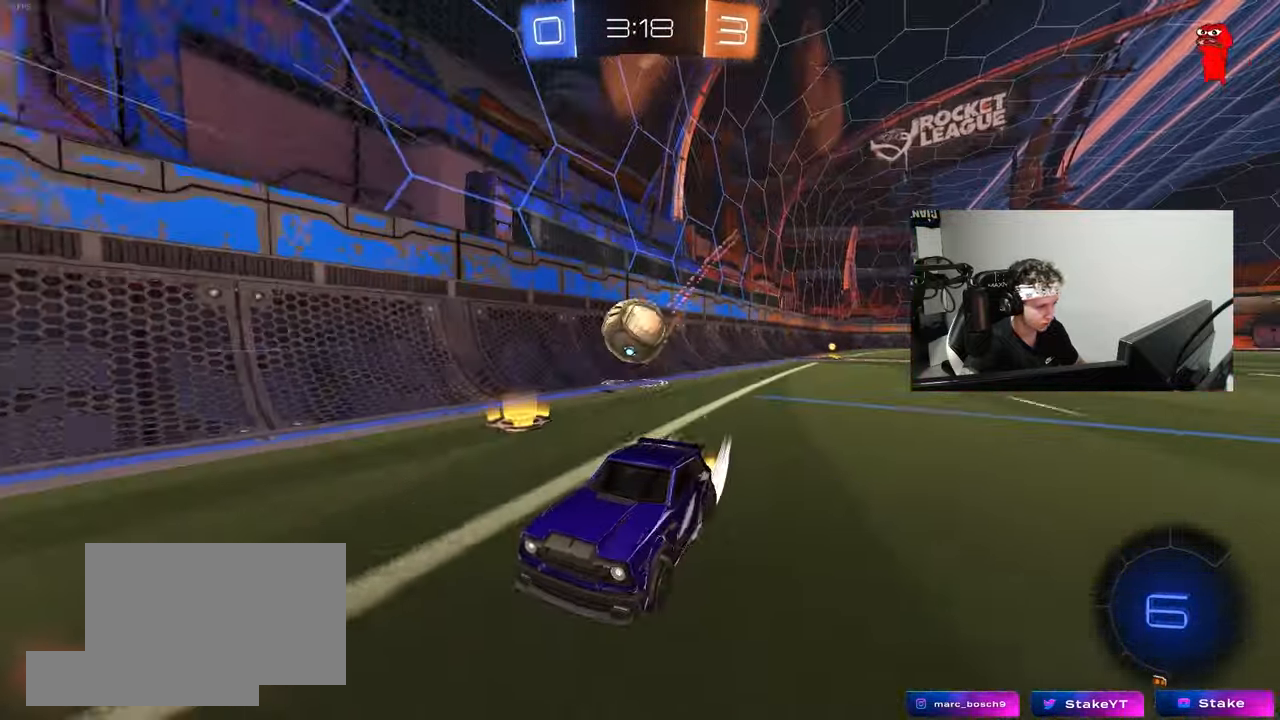
{"keys": ["a", "w"], "mouse": [], "mouse_move": "still", "events": [[17, "d", "up"], [400, "d", "down"], [450, "d", "up"], [483, "a", "down"]]}
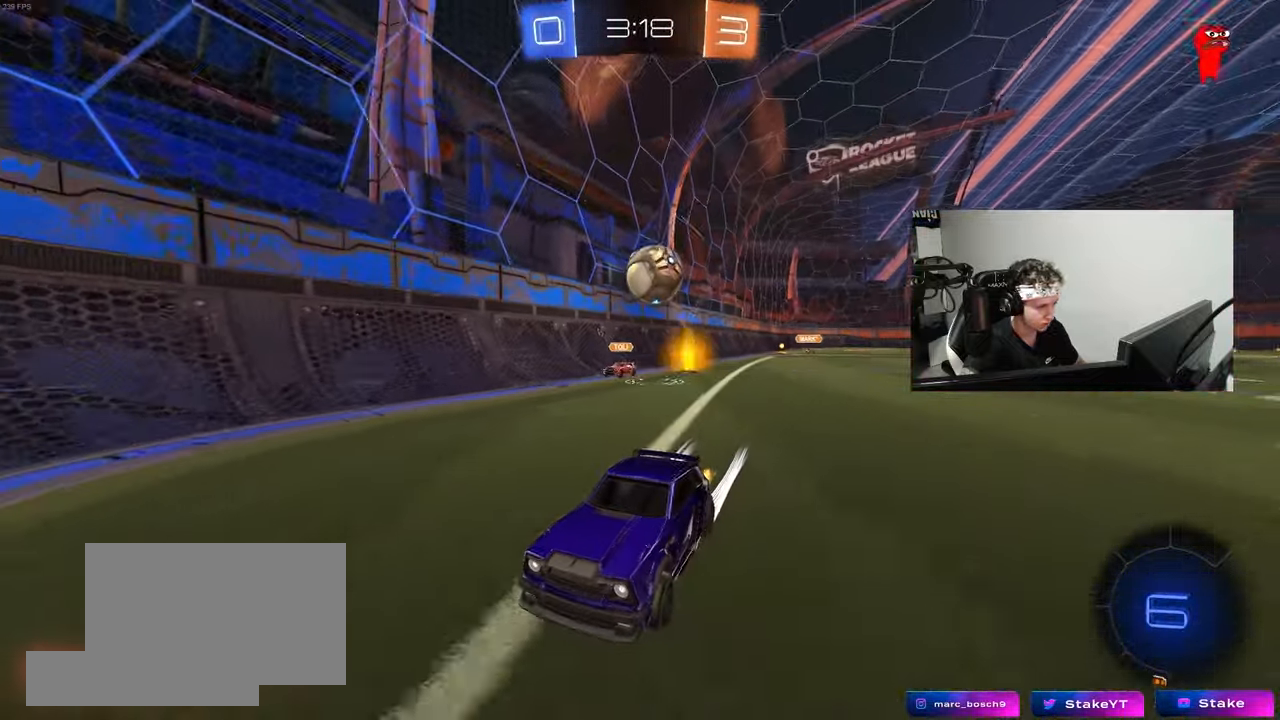
{"keys": ["a", "w"], "mouse": [], "mouse_move": "still", "events": [[33, "w", "up"], [133, "a", "up"], [183, "s", "down"], [367, "s", "up"], [467, "a", "down"], [500, "w", "down"]]}
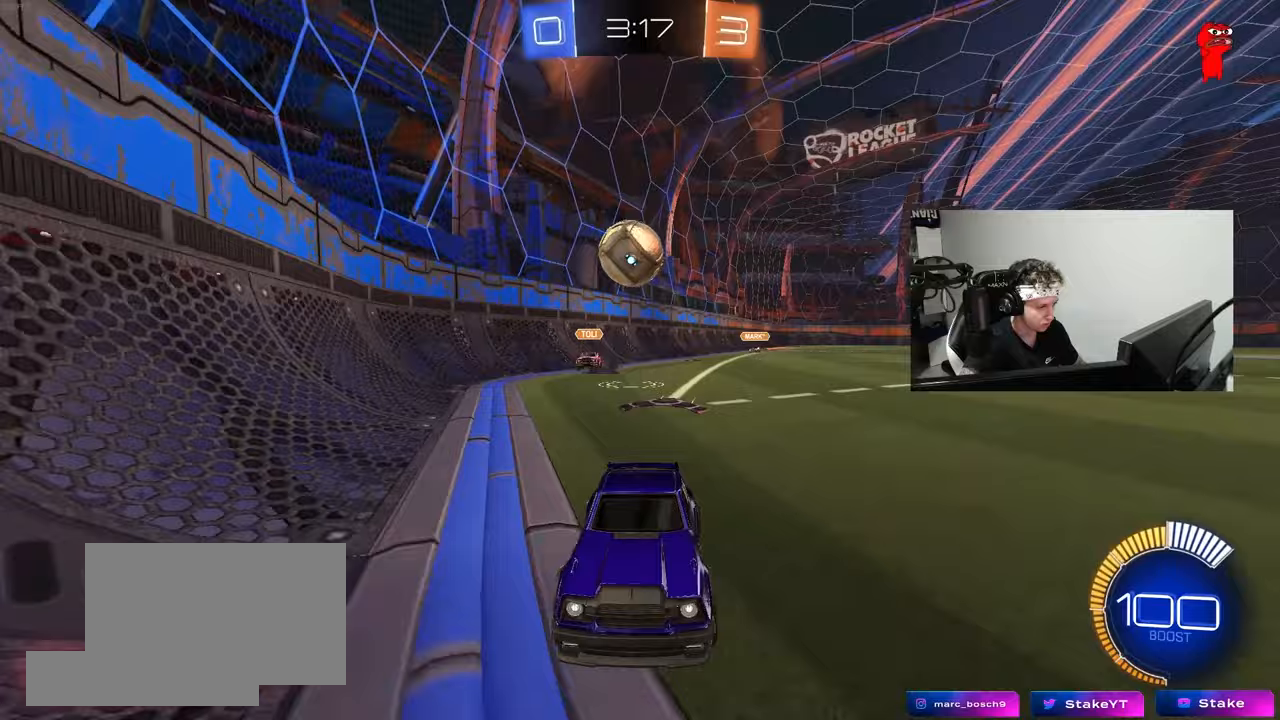
{"keys": ["w"], "mouse": [], "mouse_move": "still", "events": [[100, "a", "up"], [233, "a", "down"], [433, "a", "up"]]}
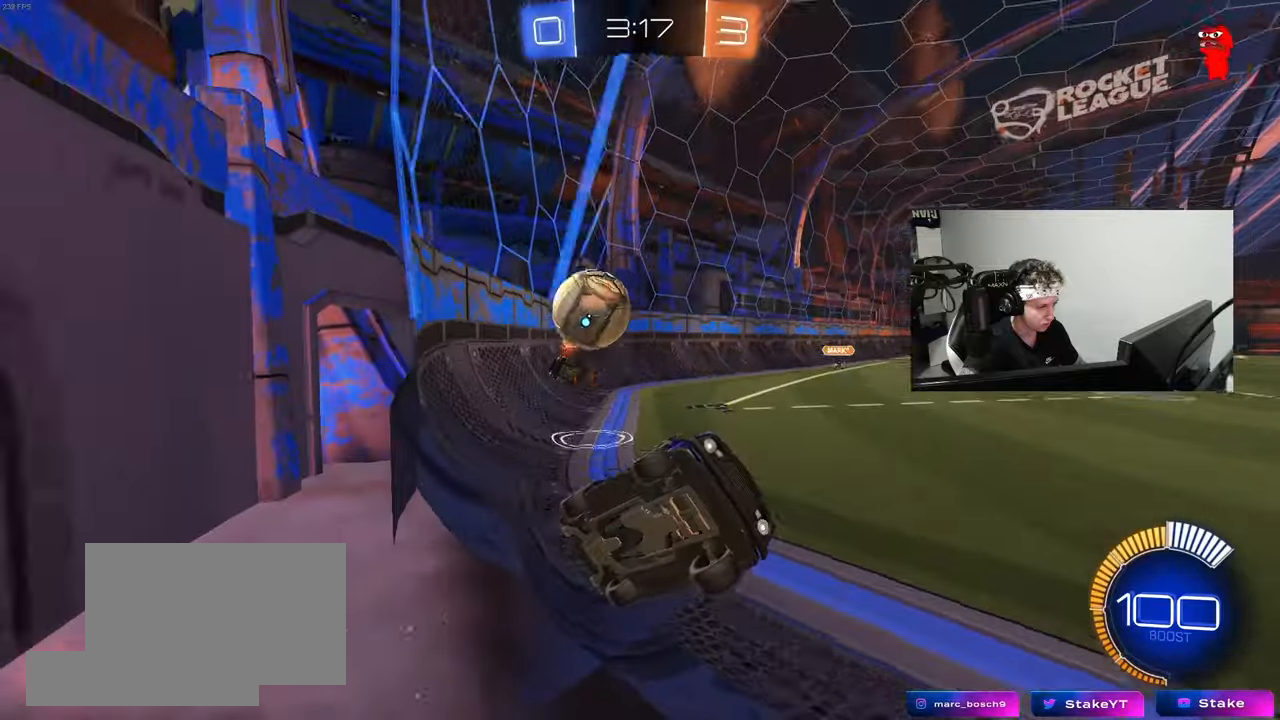
{"keys": ["a", "shift", "w"], "mouse": ["left"], "mouse_move": "still", "events": [[17, "a", "down"], [200, "a", "up"], [200, "w", "up"], [250, "w", "down"], [300, "a", "down"], [400, "shift", "down"], [483, "mouse_left", "down"]]}
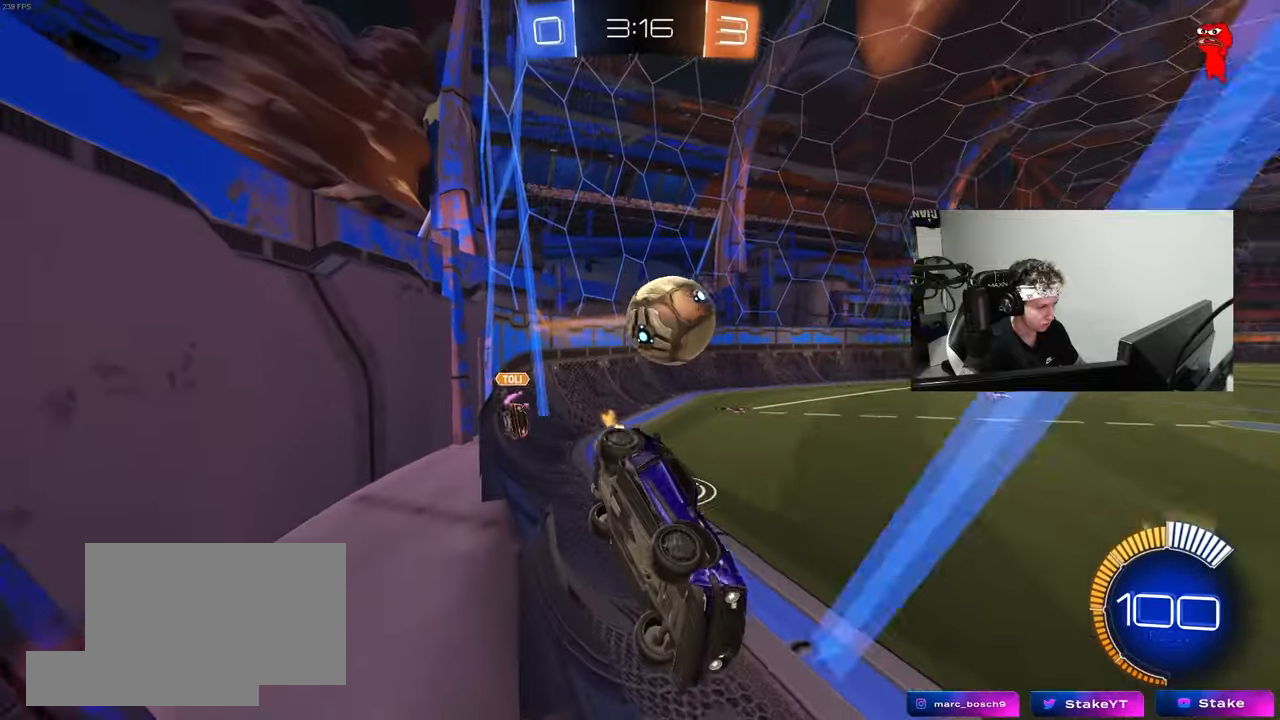
{"keys": ["d", "w"], "mouse": ["left"], "mouse_move": "down-left", "events": [[33, "shift", "up"], [367, "a", "up"], [367, "d", "down"]]}
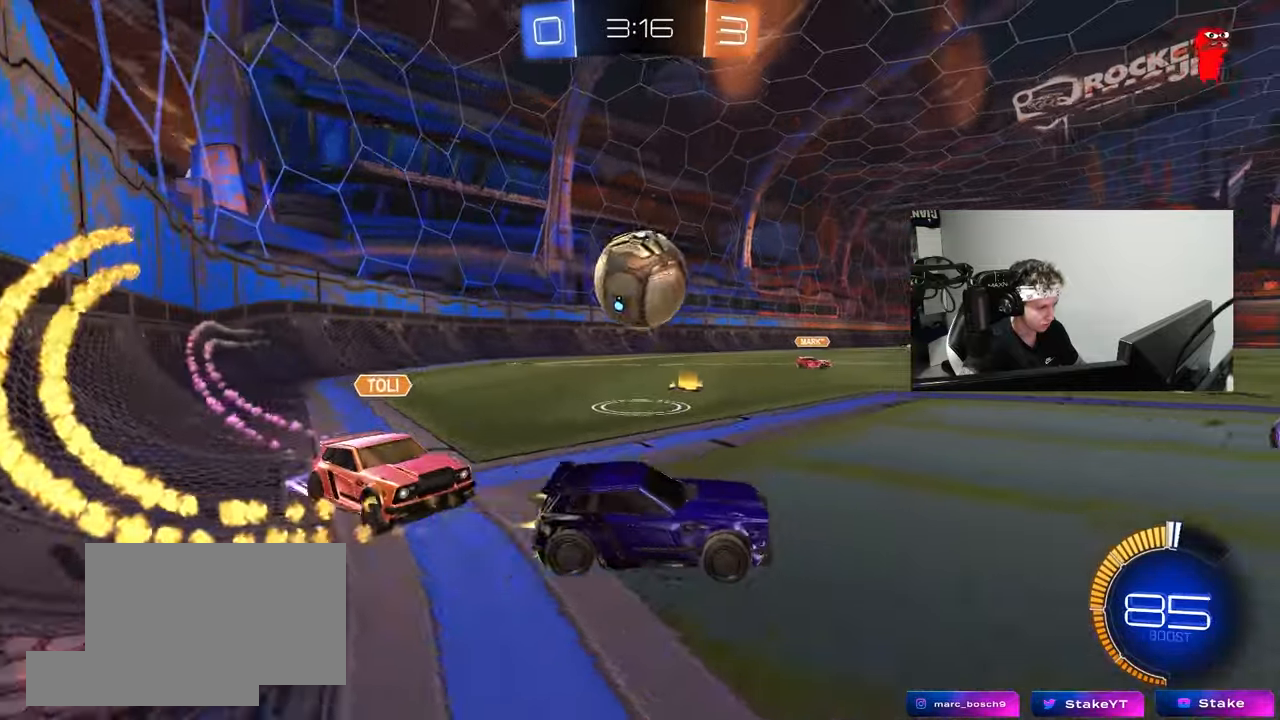
{"keys": ["a", "s"], "mouse": [], "mouse_move": "still", "events": [[100, "a", "down"], [100, "d", "up"], [150, "mouse_left", "up"], [283, "s", "down"], [283, "w", "up"]]}
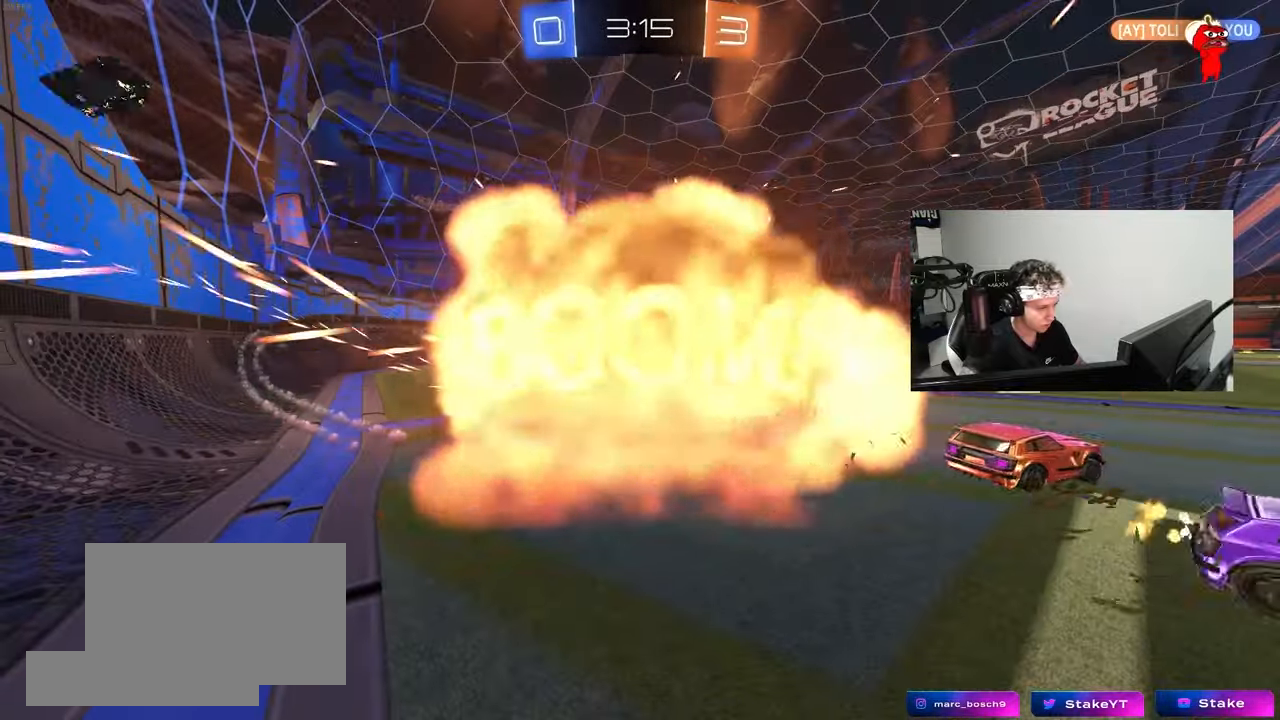
{"keys": ["d"], "mouse": [], "mouse_move": "still", "events": [[17, "a", "up"], [17, "s", "up"], [350, "w", "down"], [433, "d", "down"], [483, "w", "up"]]}